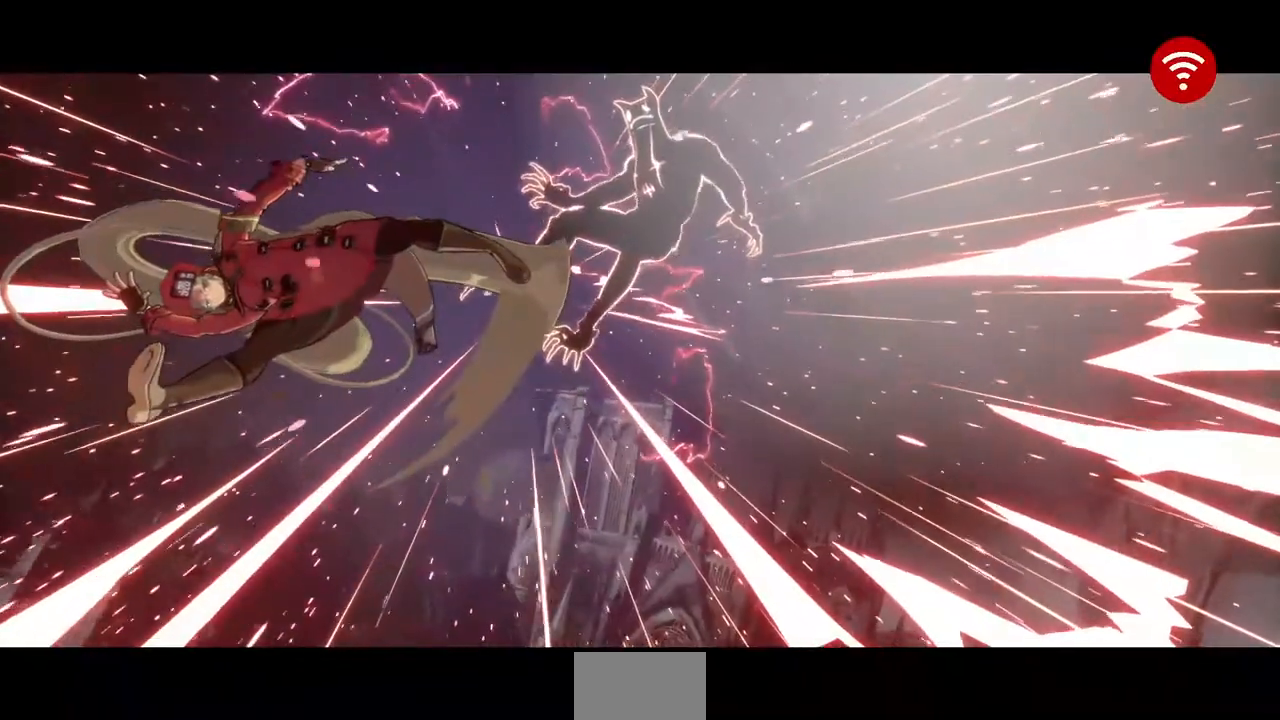
Gameplay with a controller (PlayStation layout); each line is a JSON object with the inputs held at the frame after it (dt_ms = milliseconds from this image to that frame). "events" lists button and stick changes between this image and that frame as [ms after this image, input, new state], when the widget could be followed in between. Not read: L3 R3.
{"dt_ms": 520, "buttons": [], "events": []}
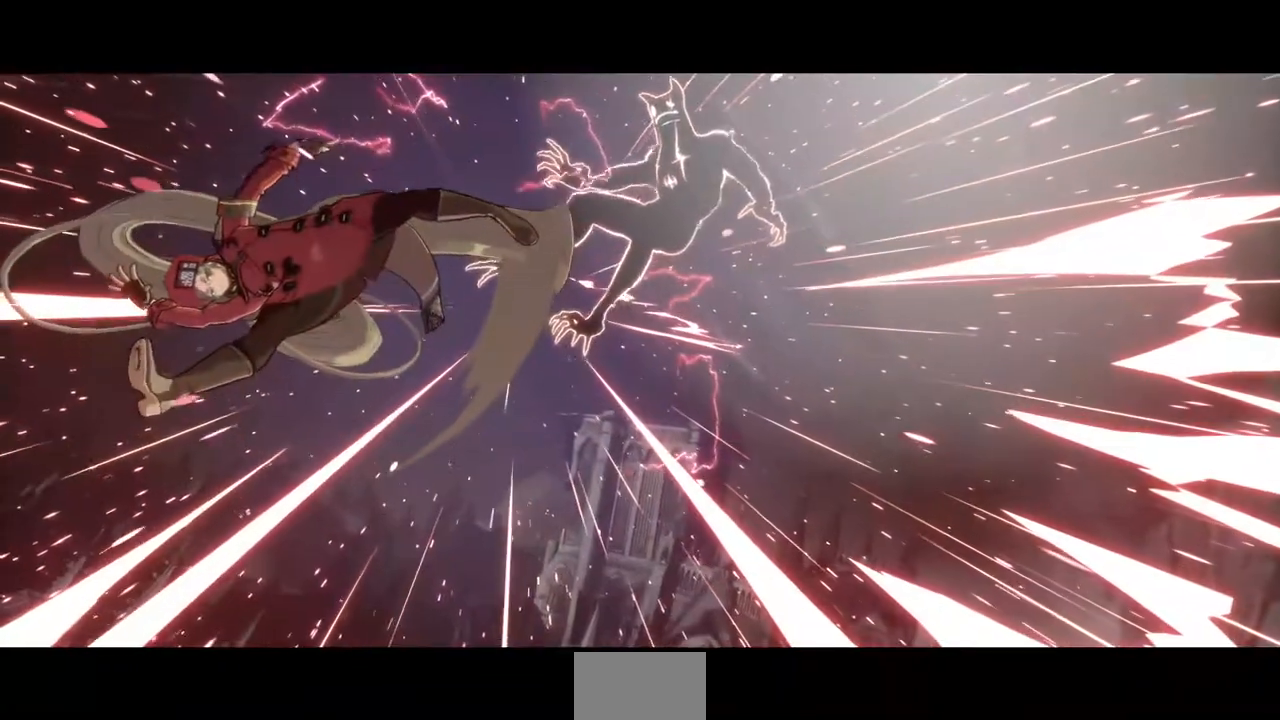
{"dt_ms": 480, "buttons": [], "events": []}
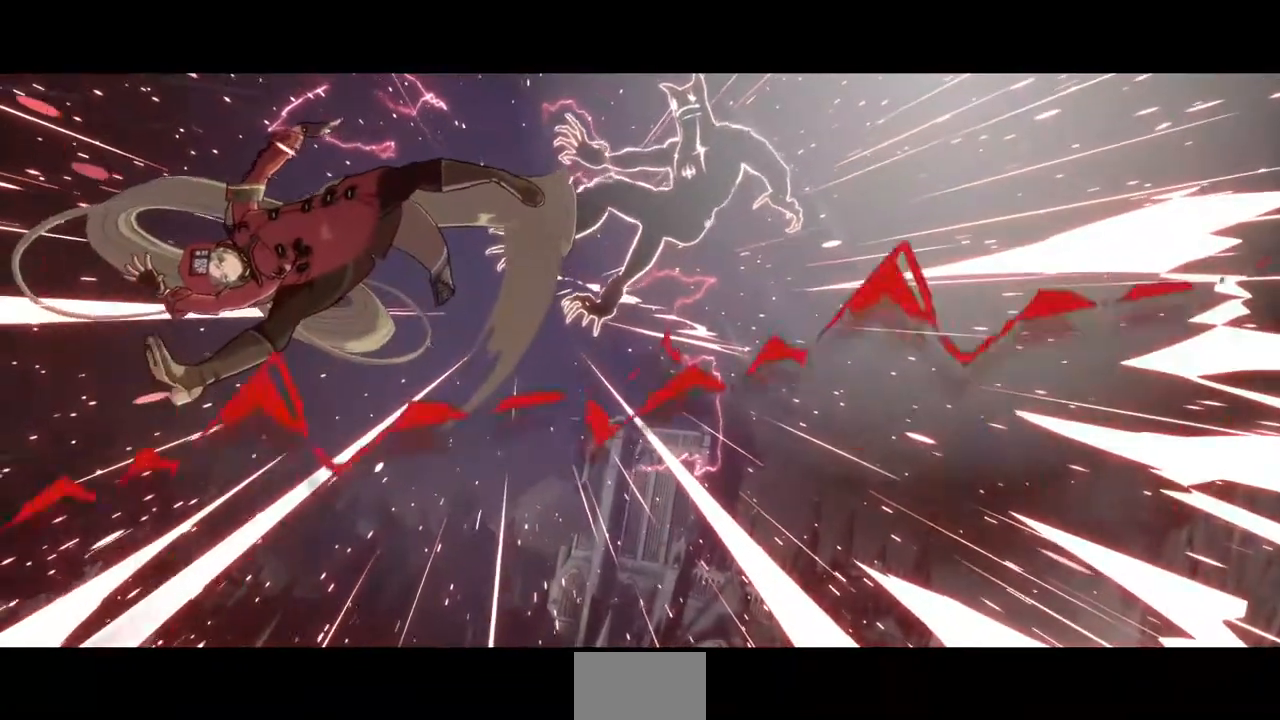
{"dt_ms": 520, "buttons": ["DPAD_RIGHT"], "events": [[160, "DPAD_DOWN", "down"], [200, "DPAD_RIGHT", "down"], [280, "DPAD_DOWN", "up"], [320, "CROSS", "down"], [320, "DPAD_RIGHT", "up"], [360, "CROSS", "up"], [440, "DPAD_DOWN", "down"], [480, "DPAD_RIGHT", "down"], [520, "DPAD_DOWN", "up"]]}
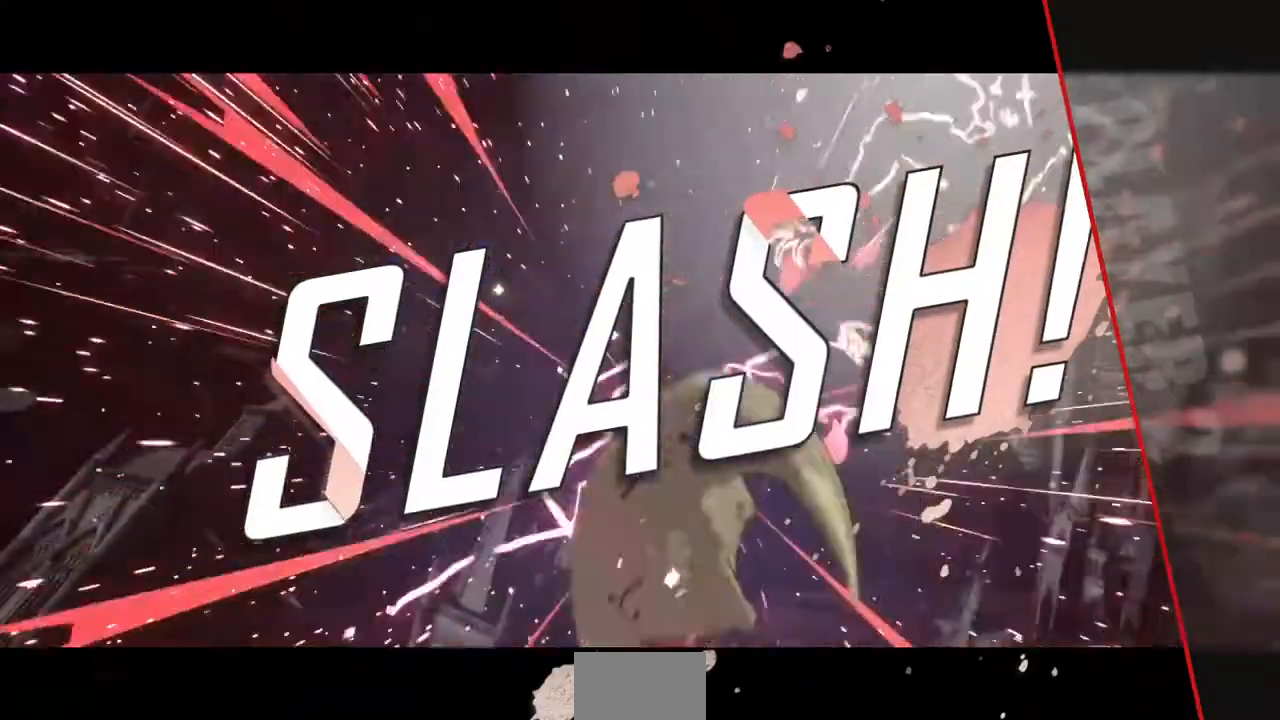
{"dt_ms": 480, "buttons": []}
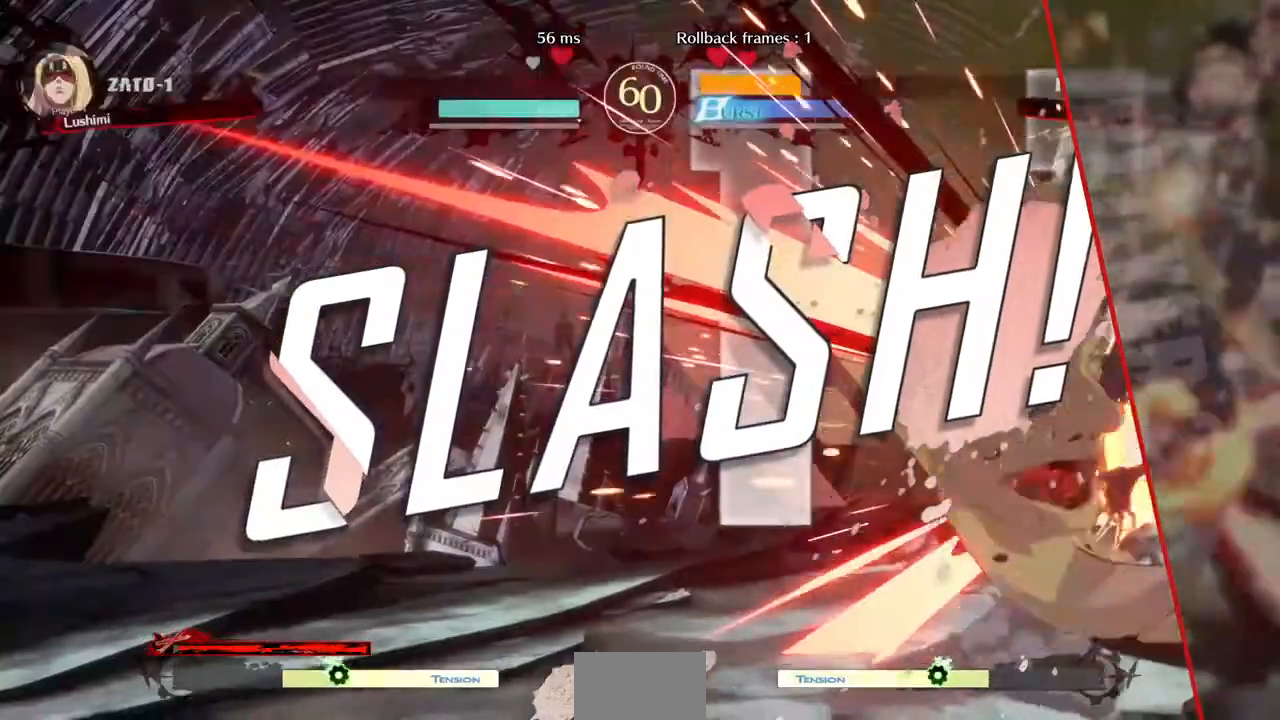
{"dt_ms": 520, "buttons": [], "events": []}
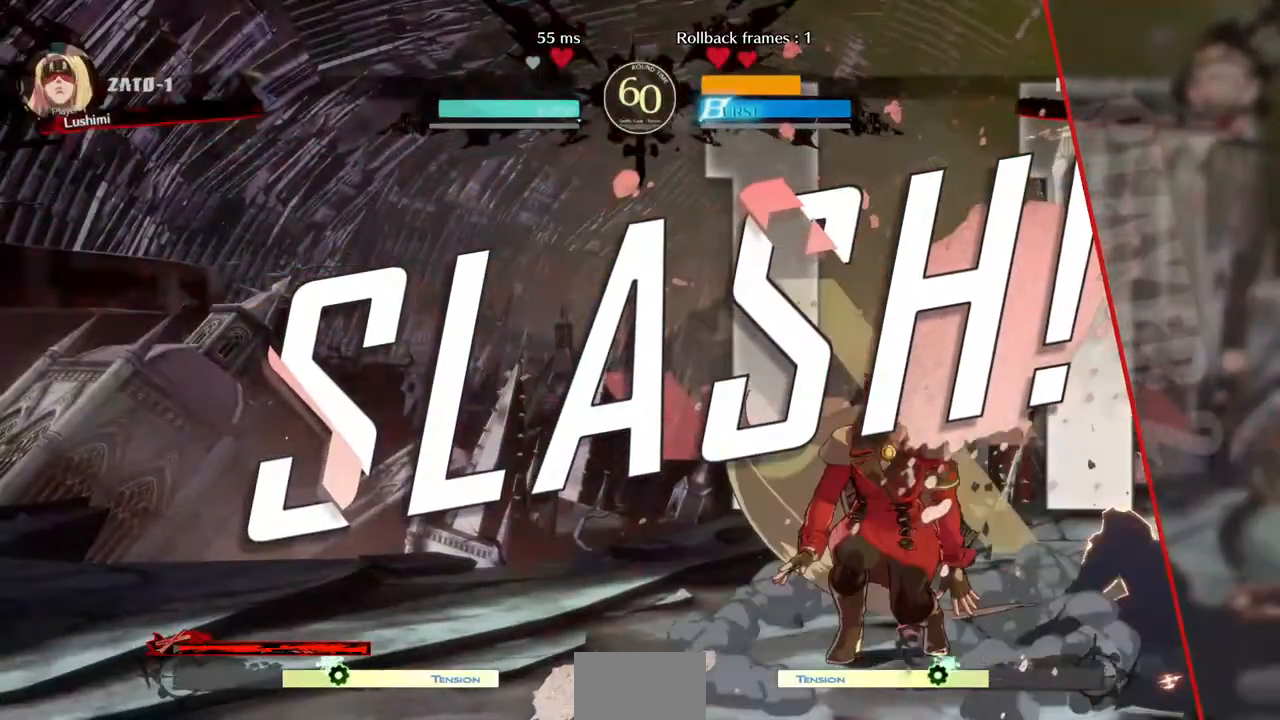
{"dt_ms": 1000, "buttons": ["CROSS"]}
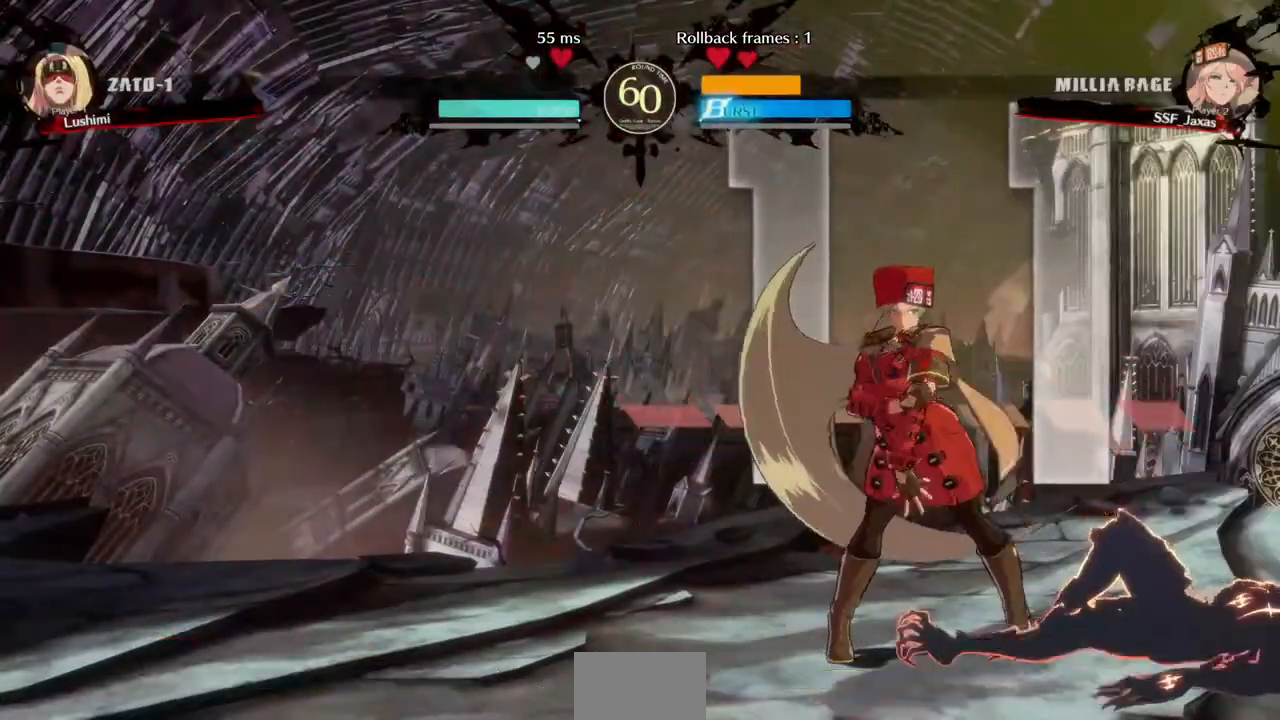
{"dt_ms": 480, "buttons": ["CROSS"], "events": [[80, "CROSS", "up"], [320, "CROSS", "down"]]}
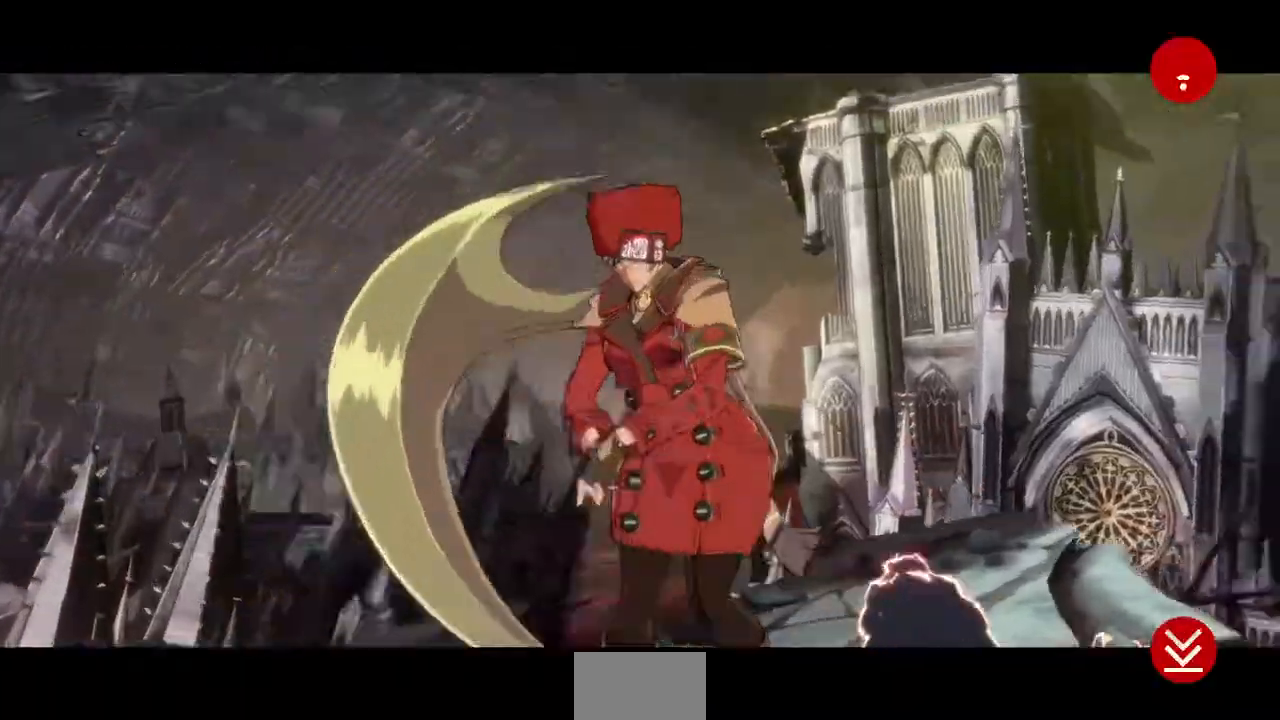
{"dt_ms": 520, "buttons": [], "events": [[40, "CROSS", "up"], [120, "CROSS", "down"], [200, "CROSS", "up"]]}
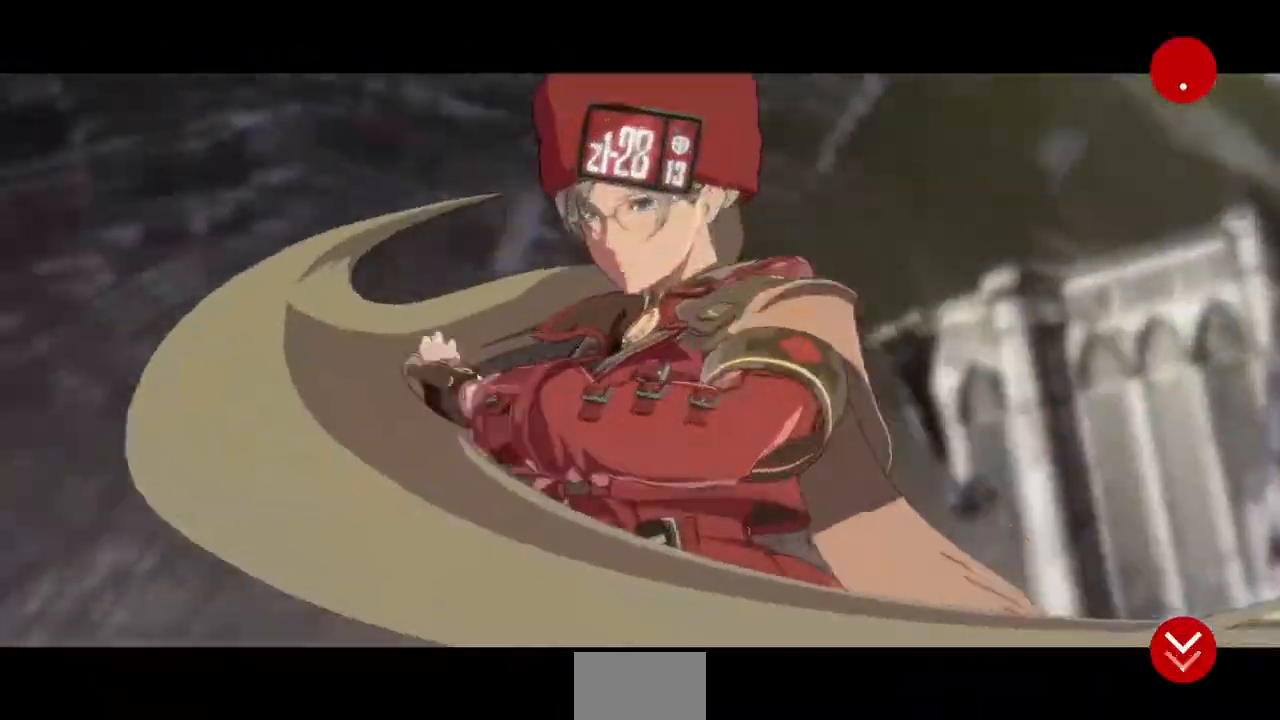
{"dt_ms": 480, "buttons": [], "events": [[160, "CROSS", "down"], [280, "CROSS", "up"]]}
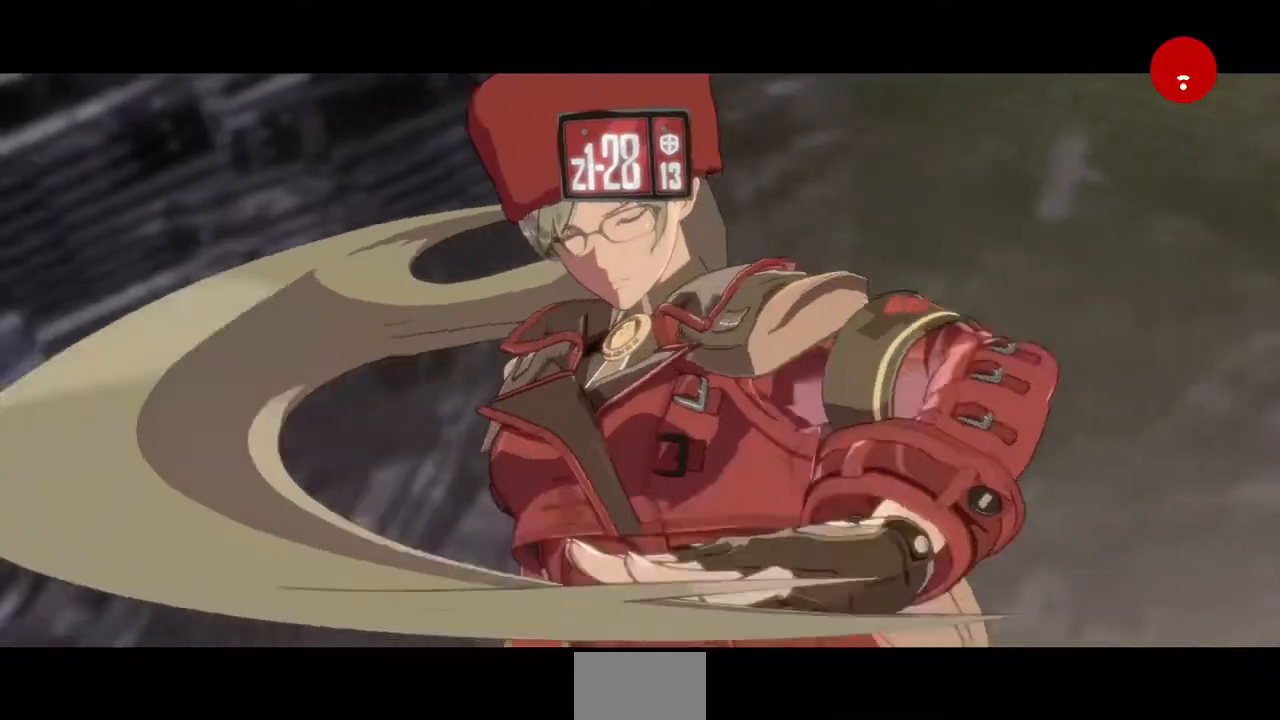
{"dt_ms": 520, "buttons": [], "events": [[360, "CROSS", "down"], [440, "CROSS", "up"]]}